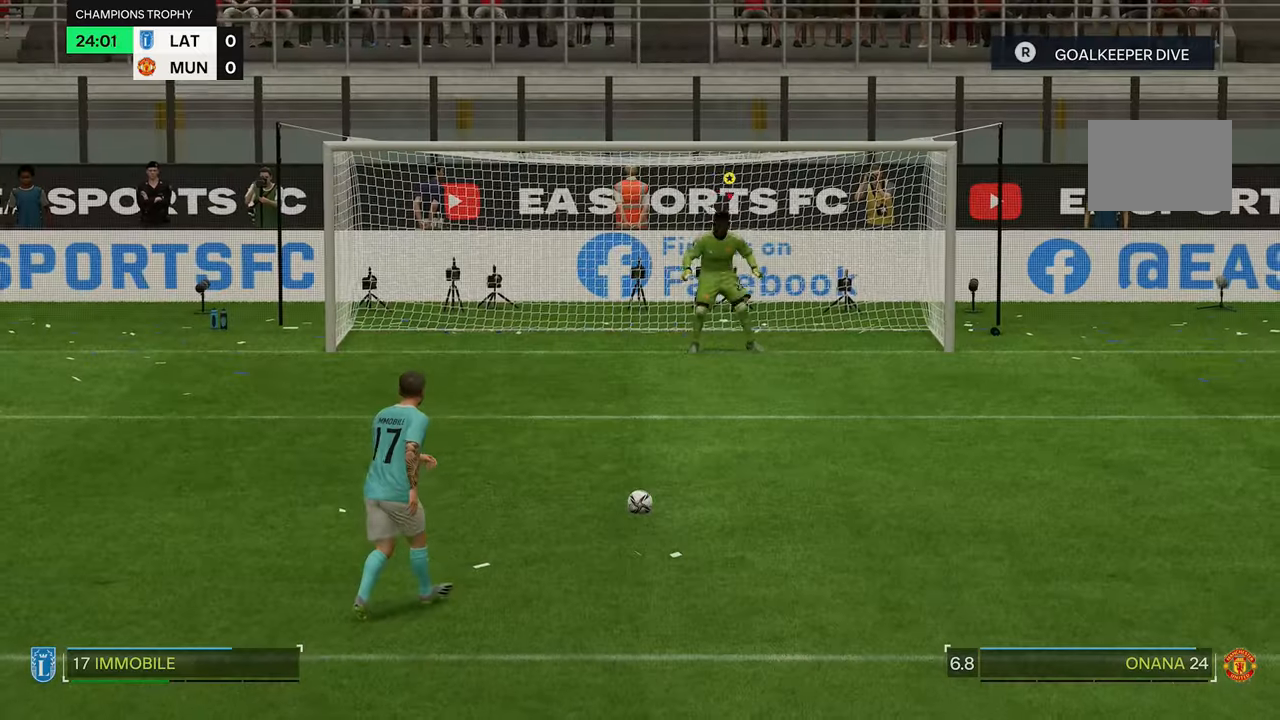
Gameplay with a controller (Xbox layout); each line is a JSON object with the inputs held at the frame after it. "events" lists button and stick changes between this image and that frame as [ms after this image, input, new state], when the widget could be followed in between. Not read: L3 R3.
{"buttons": [], "left_stick": "center", "right_stick": "center", "events": [[200, "left_stick", "left"], [467, "left_stick", "center"]]}
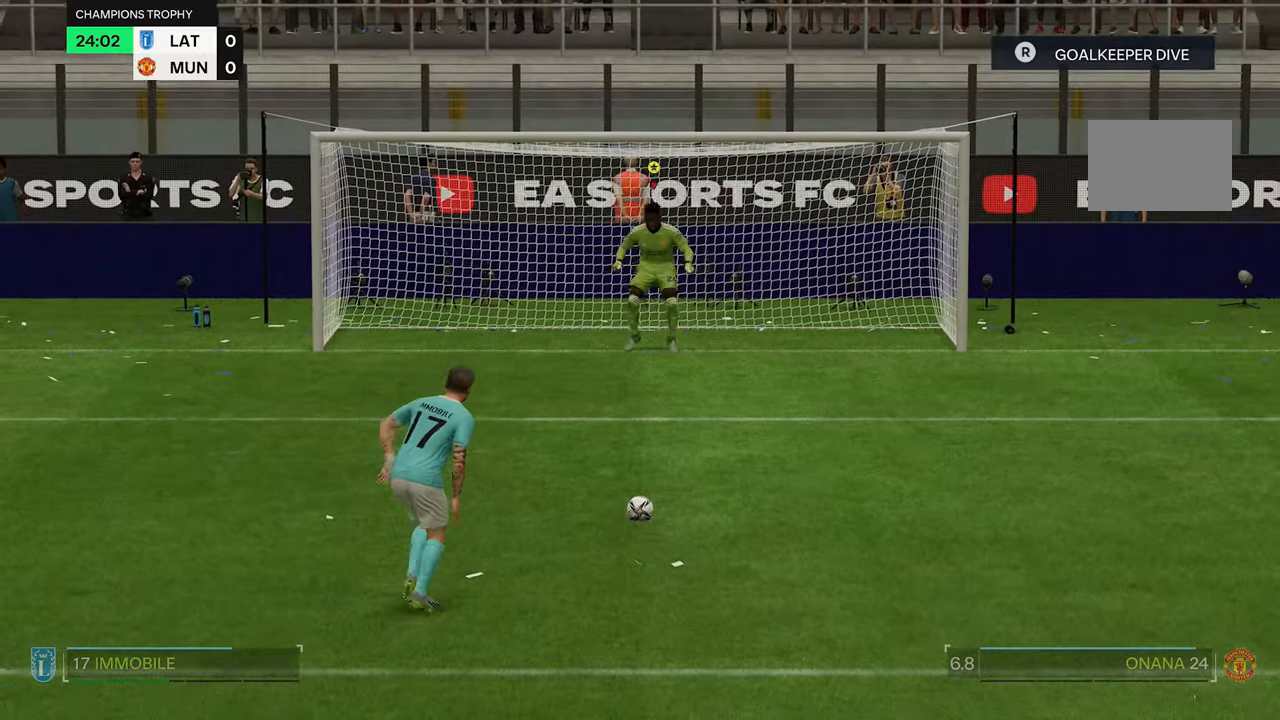
{"buttons": [], "left_stick": "center", "right_stick": "center", "events": []}
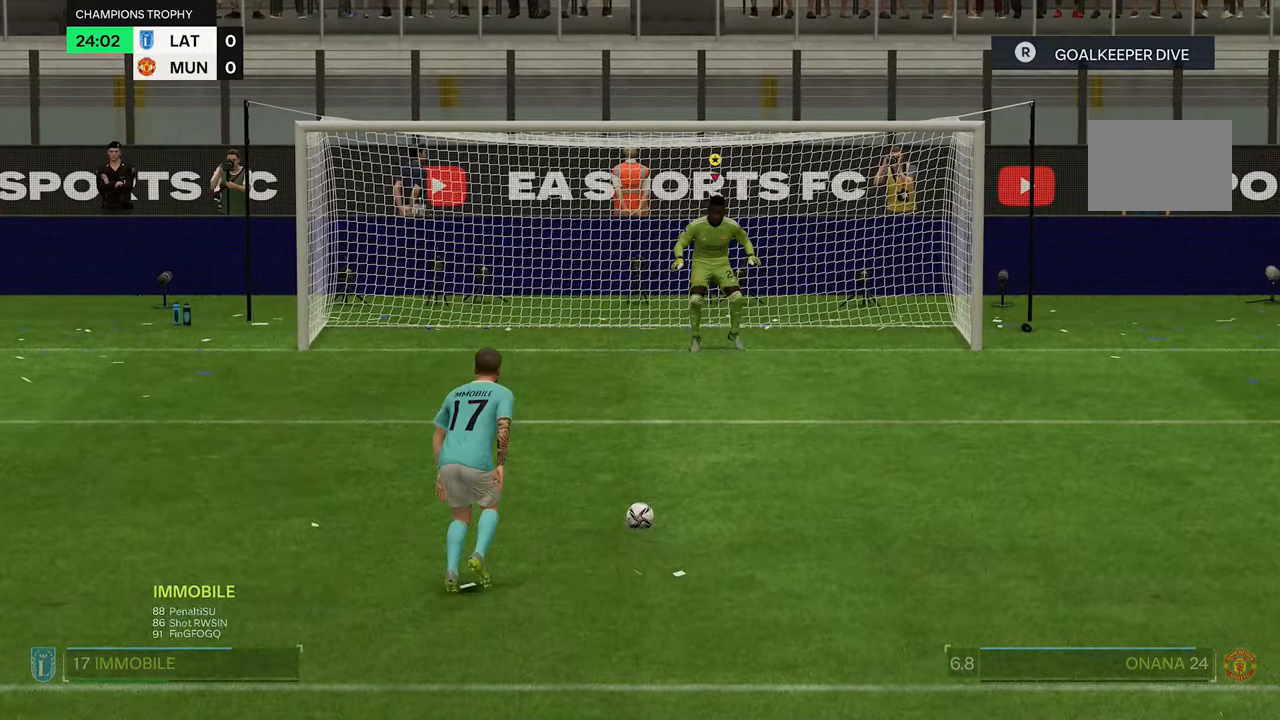
{"buttons": [], "left_stick": "left", "right_stick": "left", "events": [[200, "left_stick", "left"], [467, "right_stick", "left"]]}
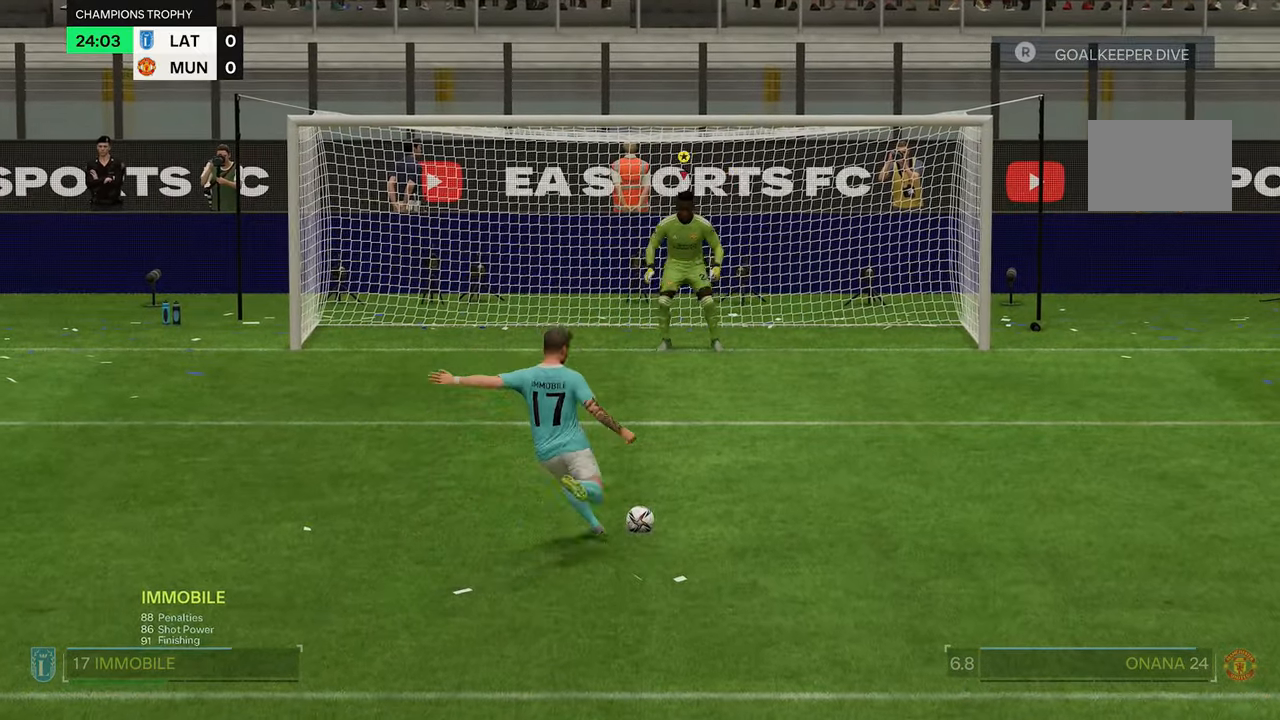
{"buttons": [], "left_stick": "left", "right_stick": "down"}
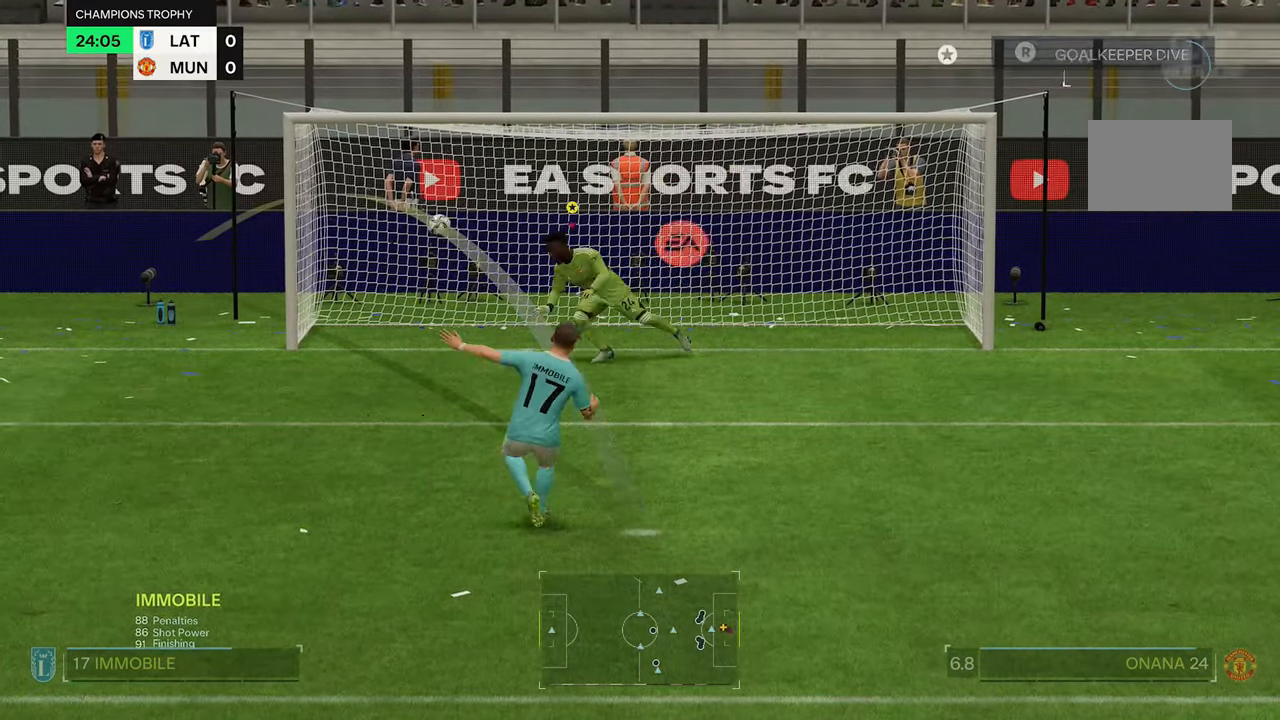
{"buttons": [], "left_stick": "left", "right_stick": "down", "events": []}
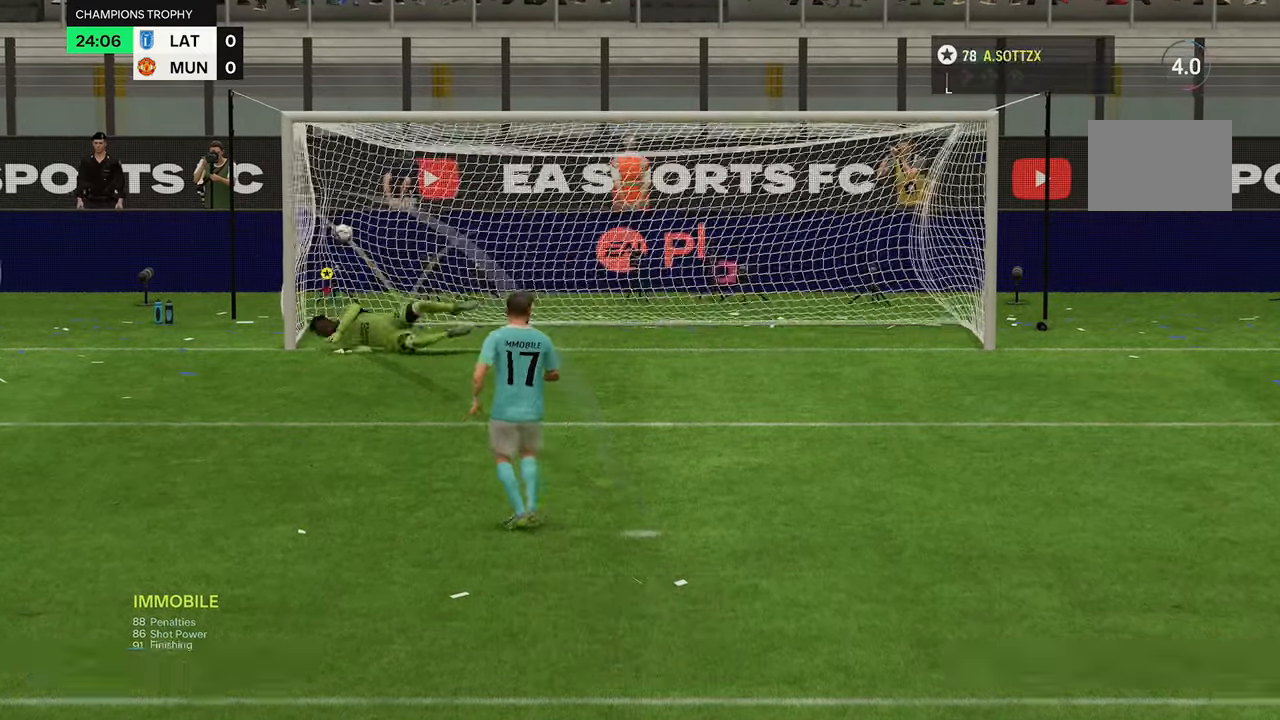
{"buttons": [], "left_stick": "center", "right_stick": "center", "events": [[33, "right_stick", "center"], [167, "left_stick", "center"]]}
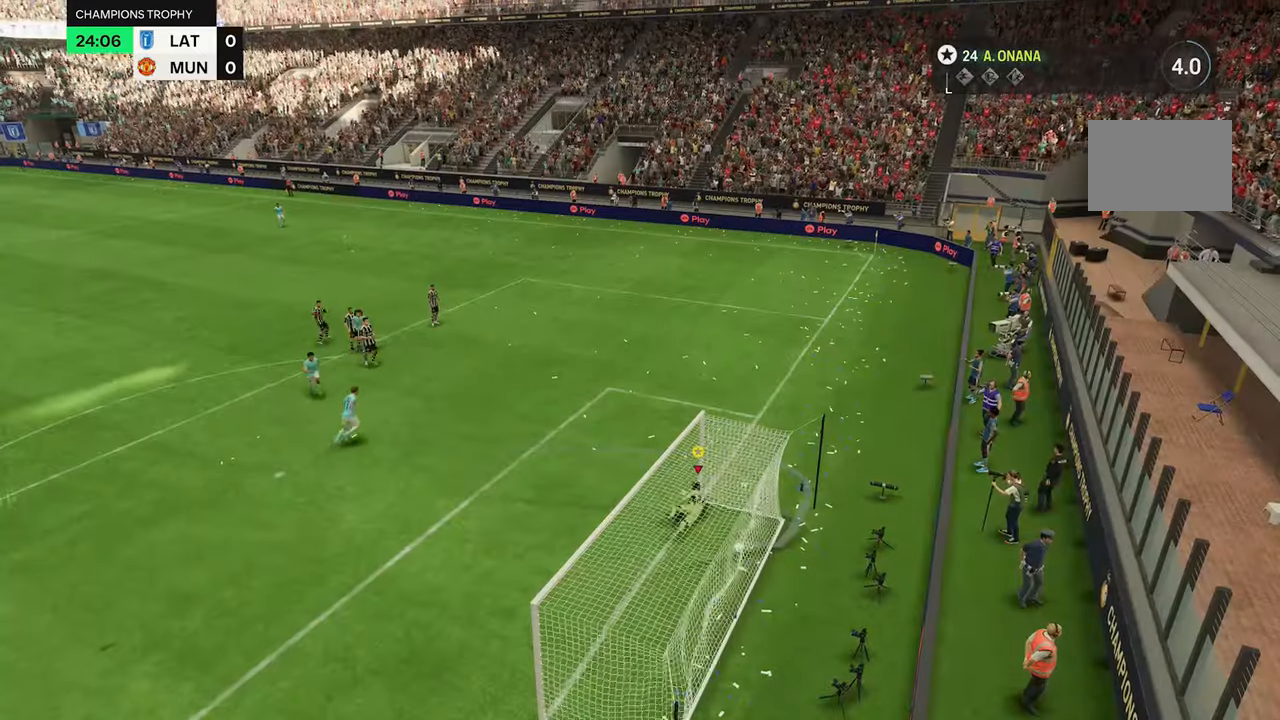
{"buttons": [], "left_stick": "center", "right_stick": "center", "events": []}
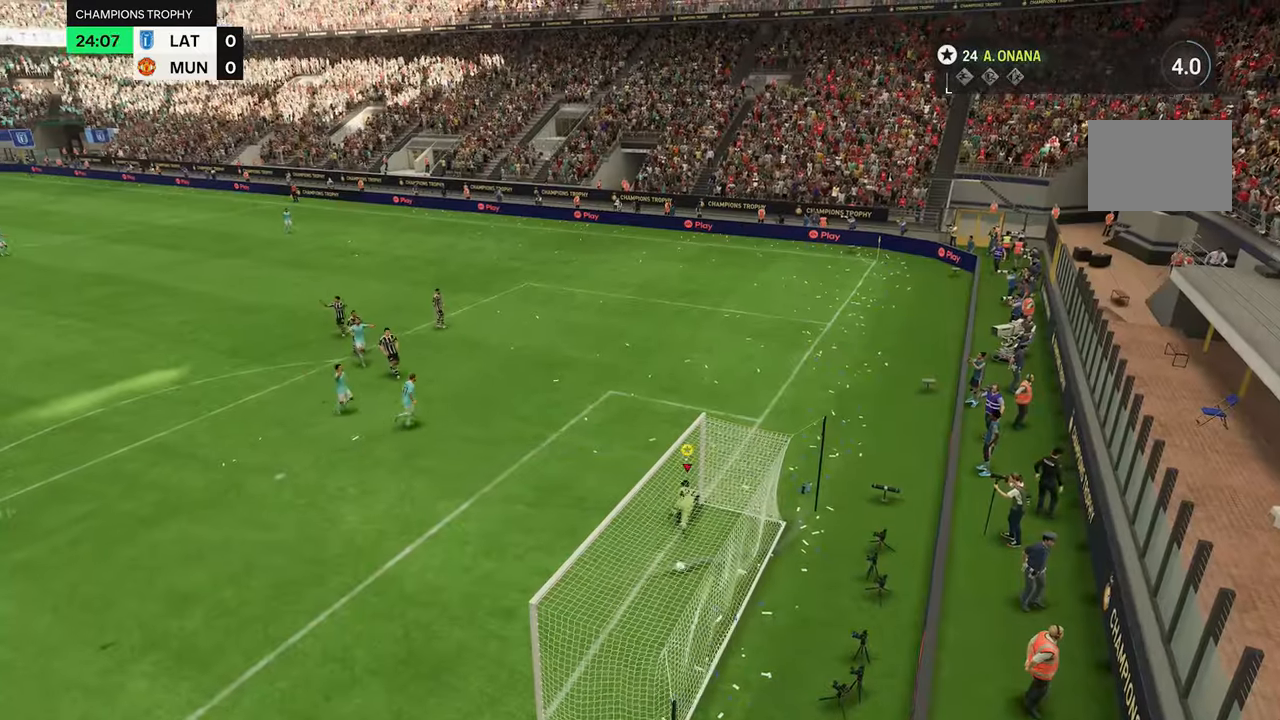
{"buttons": [], "left_stick": "center", "right_stick": "center", "events": []}
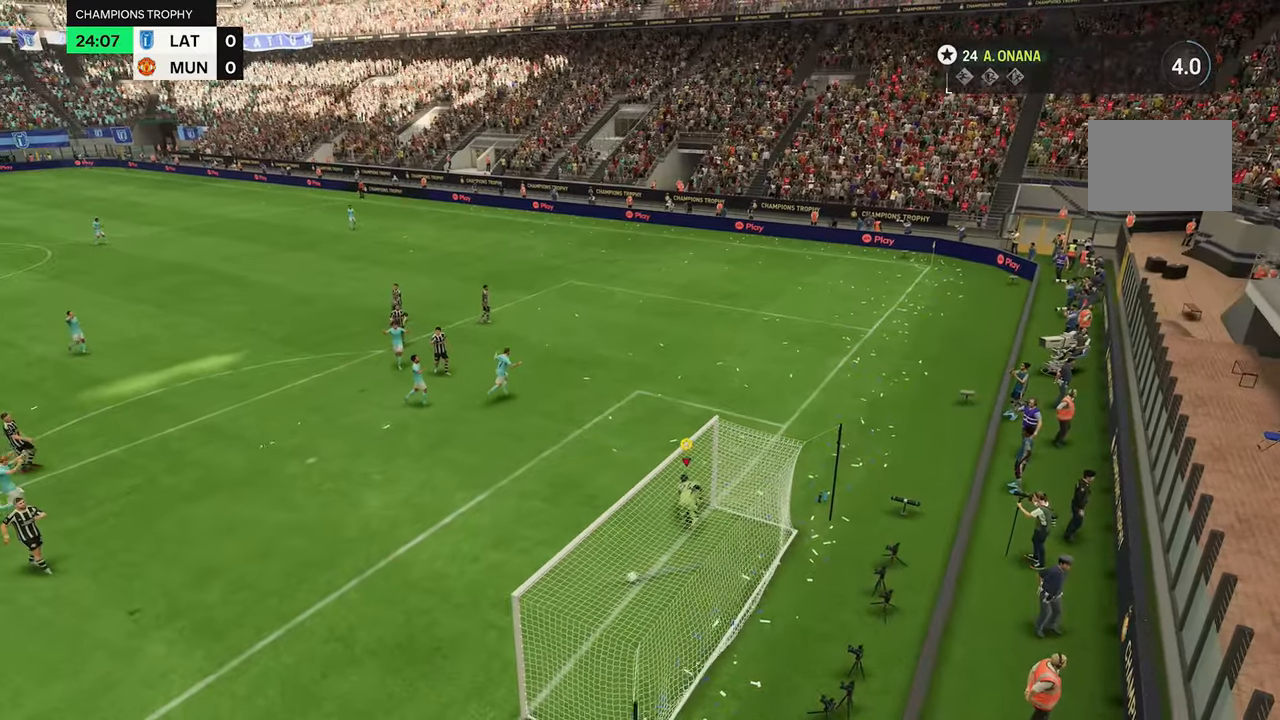
{"buttons": [], "left_stick": "center", "right_stick": "center", "events": []}
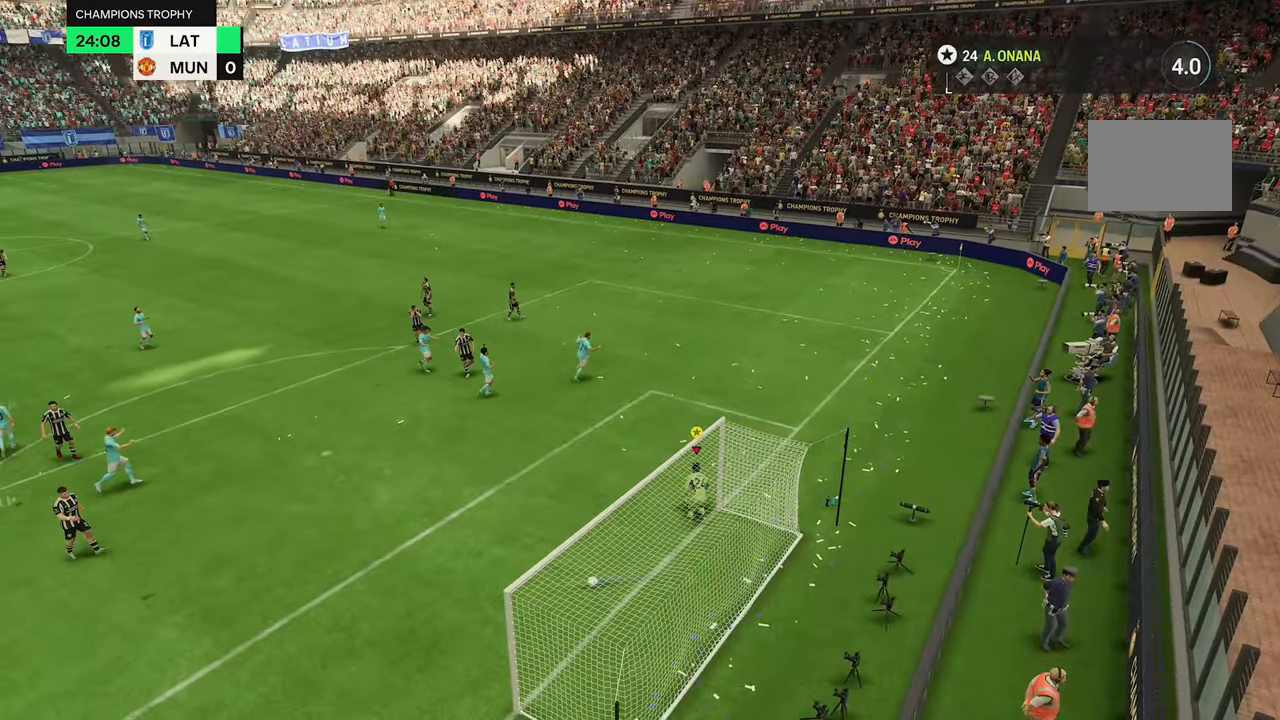
{"buttons": [], "left_stick": "center", "right_stick": "center", "events": []}
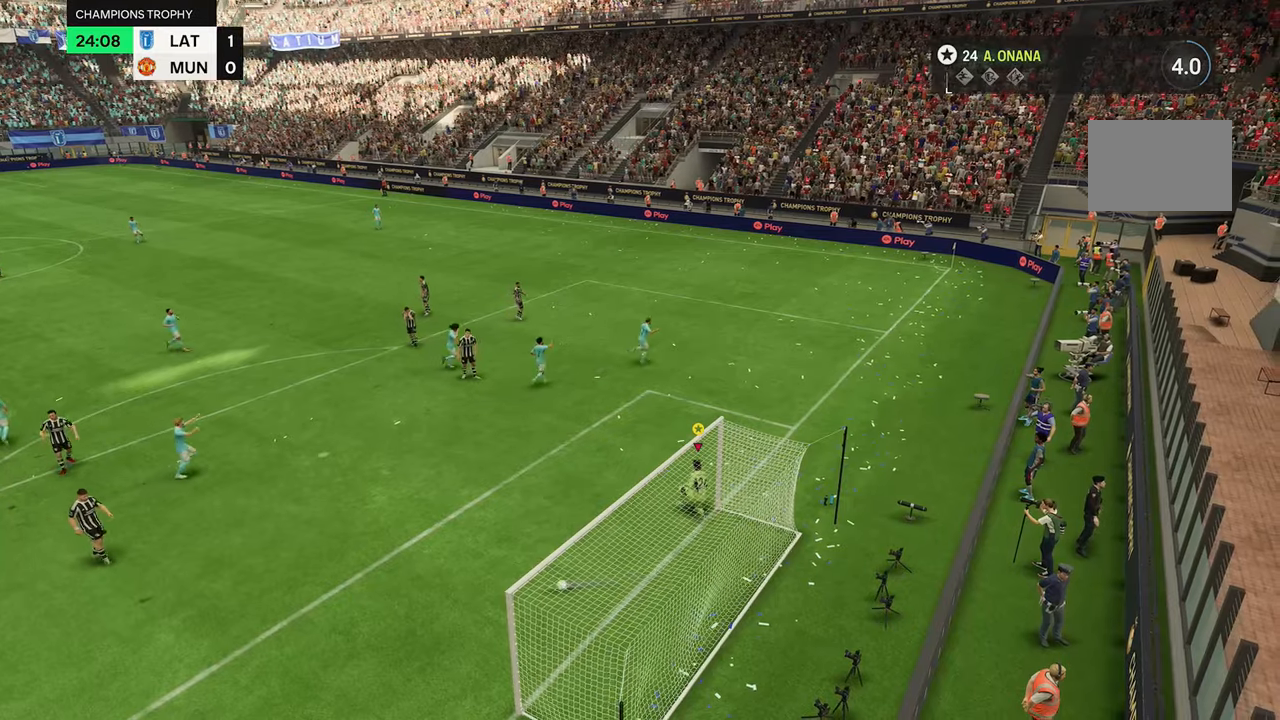
{"buttons": [], "left_stick": "center", "right_stick": "center", "events": []}
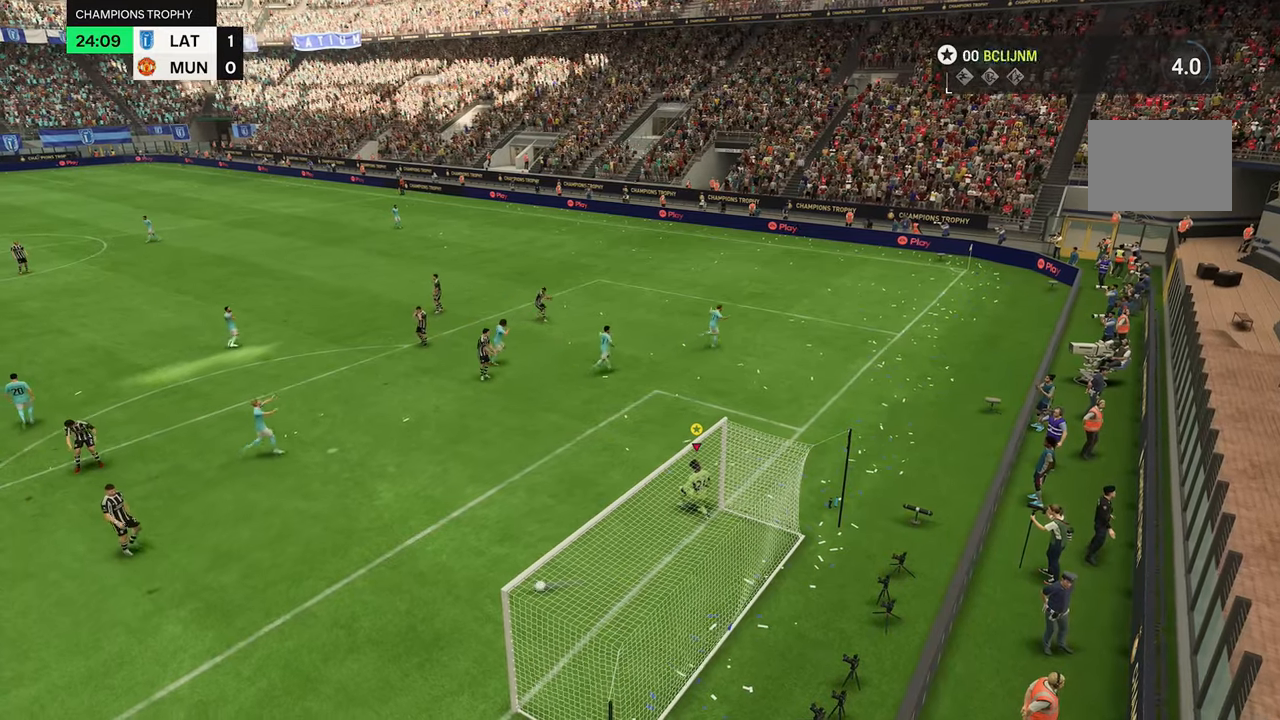
{"buttons": [], "left_stick": "center", "right_stick": "center", "events": []}
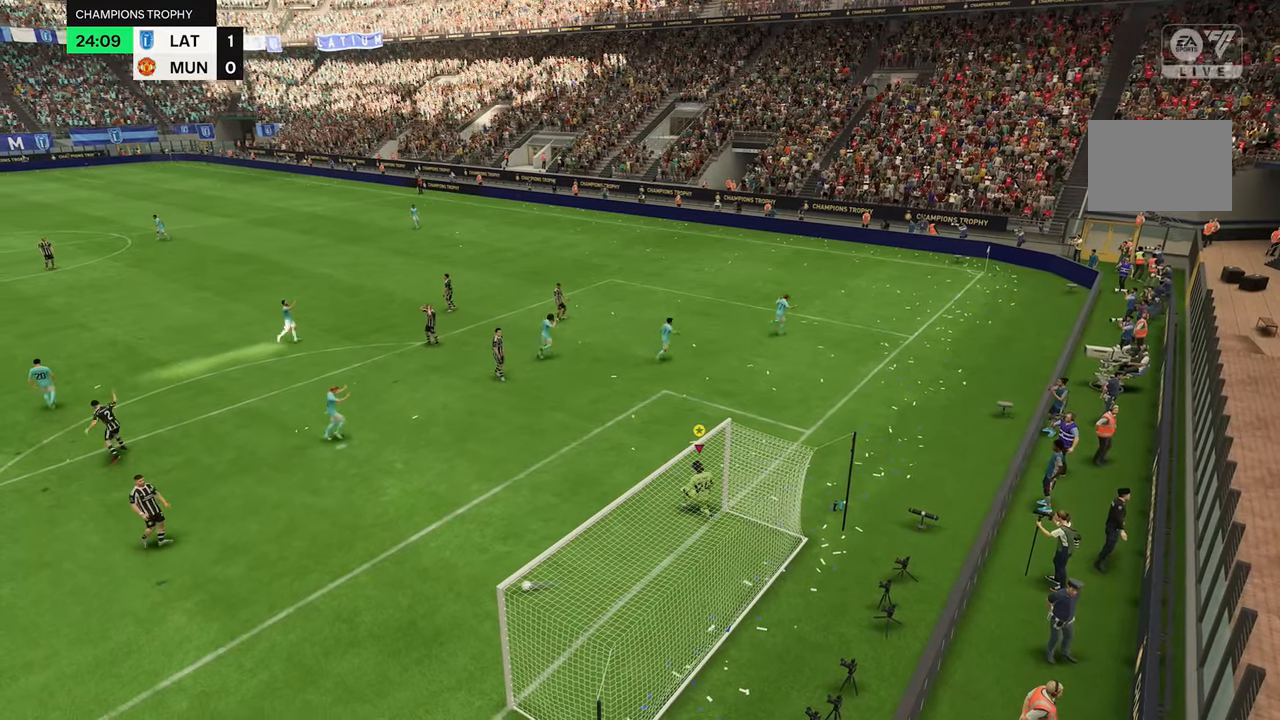
{"buttons": [], "left_stick": "center", "right_stick": "center", "events": []}
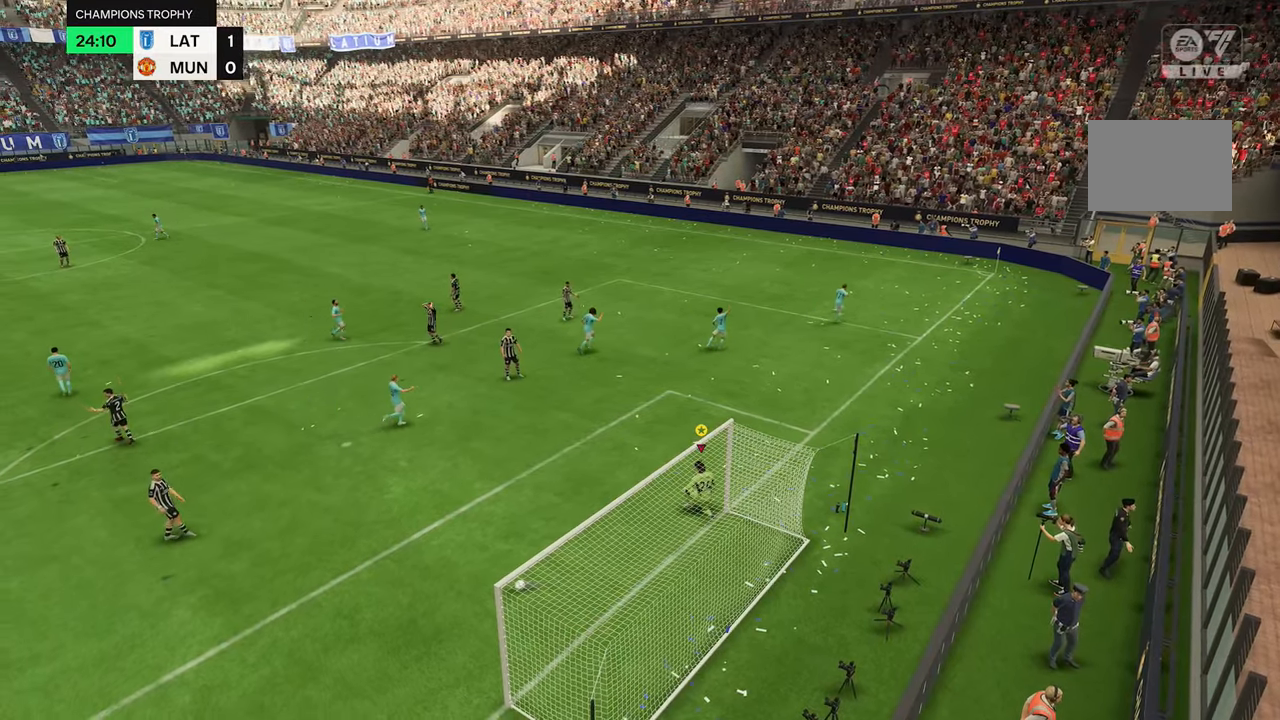
{"buttons": [], "left_stick": "center", "right_stick": "center", "events": []}
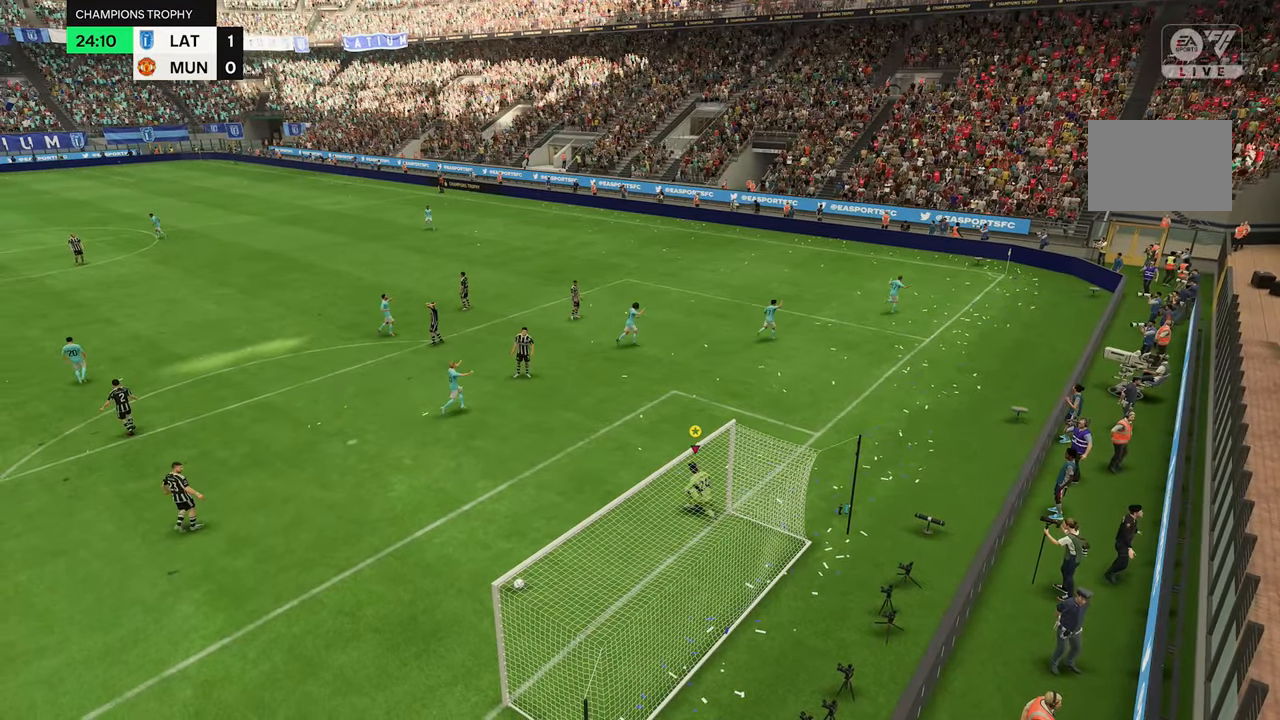
{"buttons": [], "left_stick": "center", "right_stick": "center", "events": []}
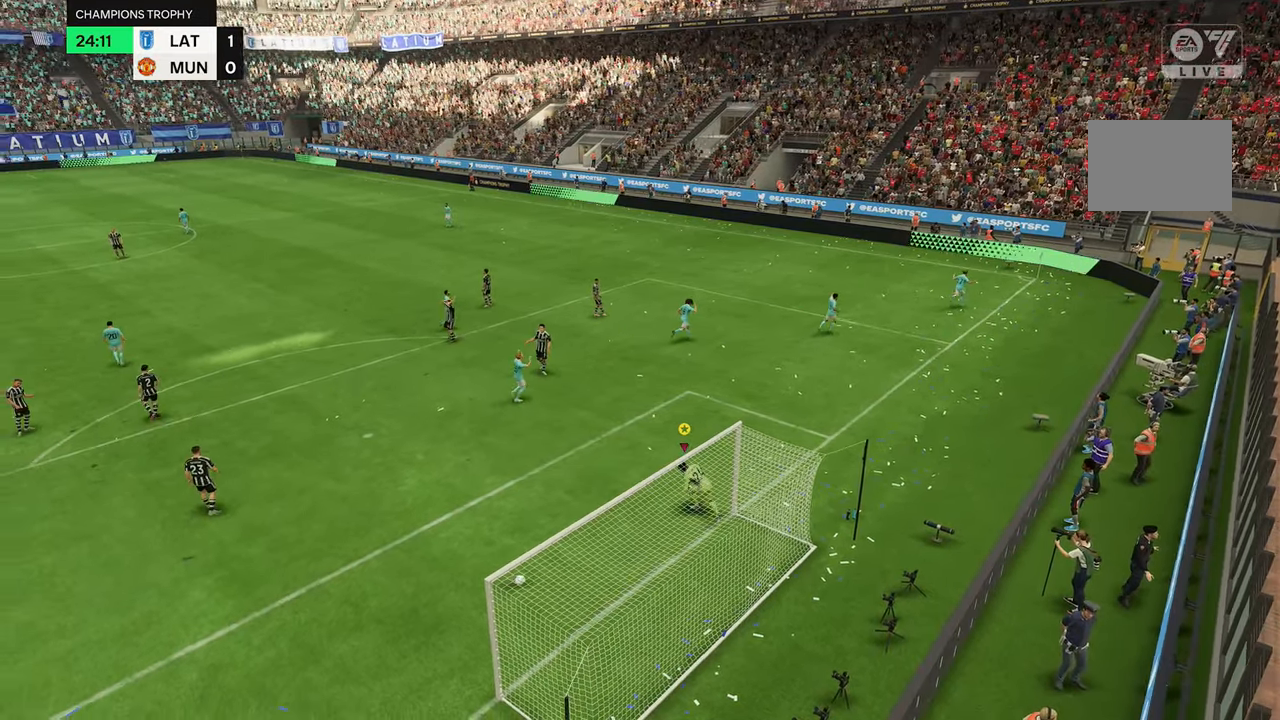
{"buttons": [], "left_stick": "center", "right_stick": "center", "events": []}
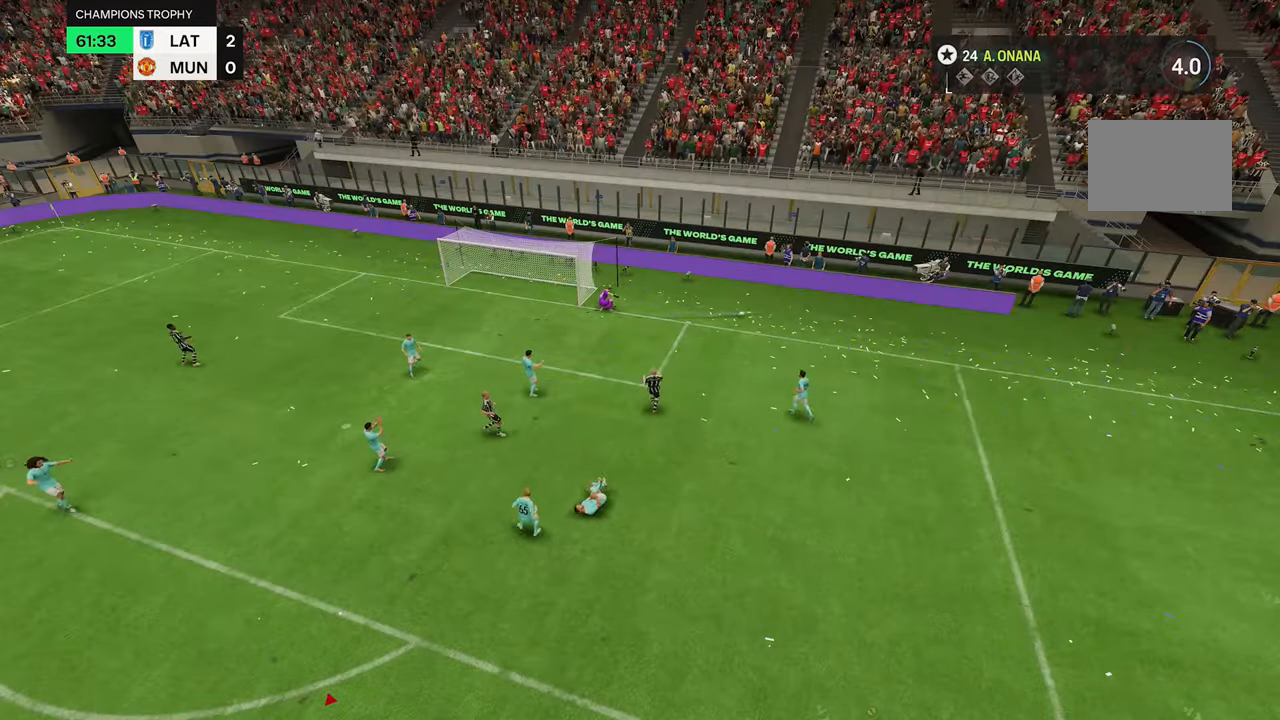
{"buttons": [], "left_stick": "up", "right_stick": "center", "events": [[400, "left_stick", "up"]]}
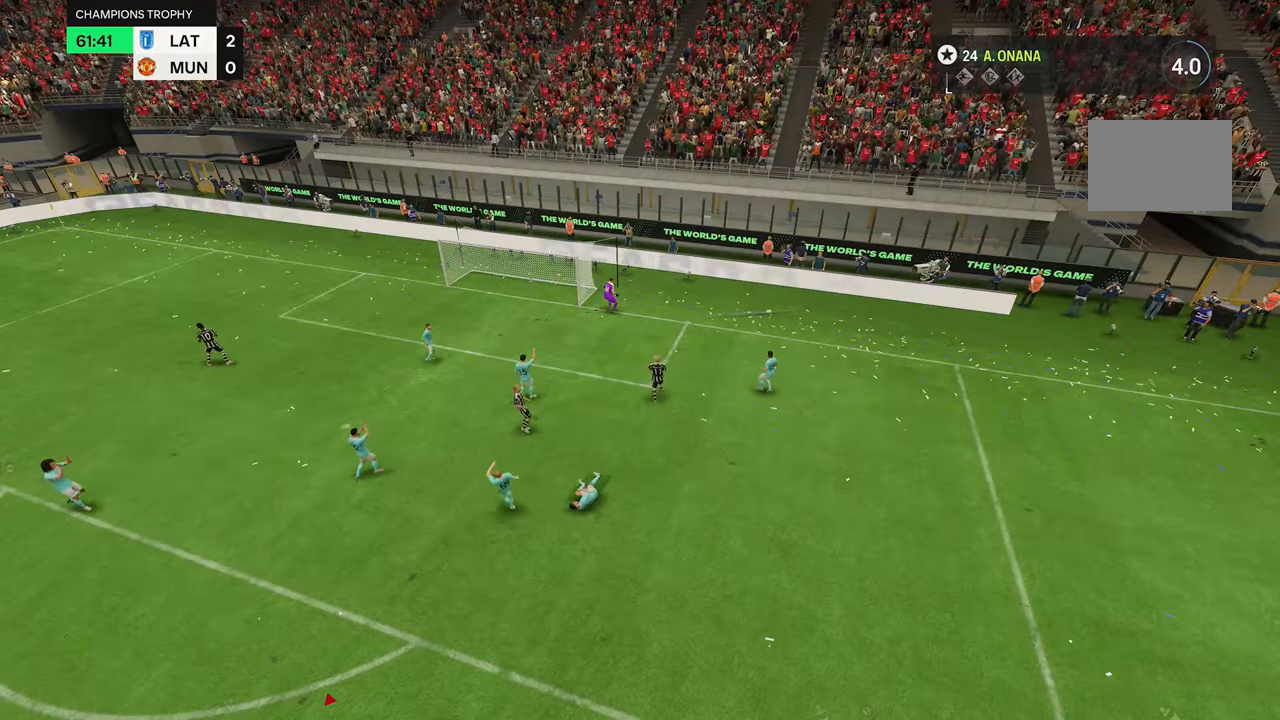
{"buttons": [], "left_stick": "center", "right_stick": "center", "events": [[384, "left_stick", "center"]]}
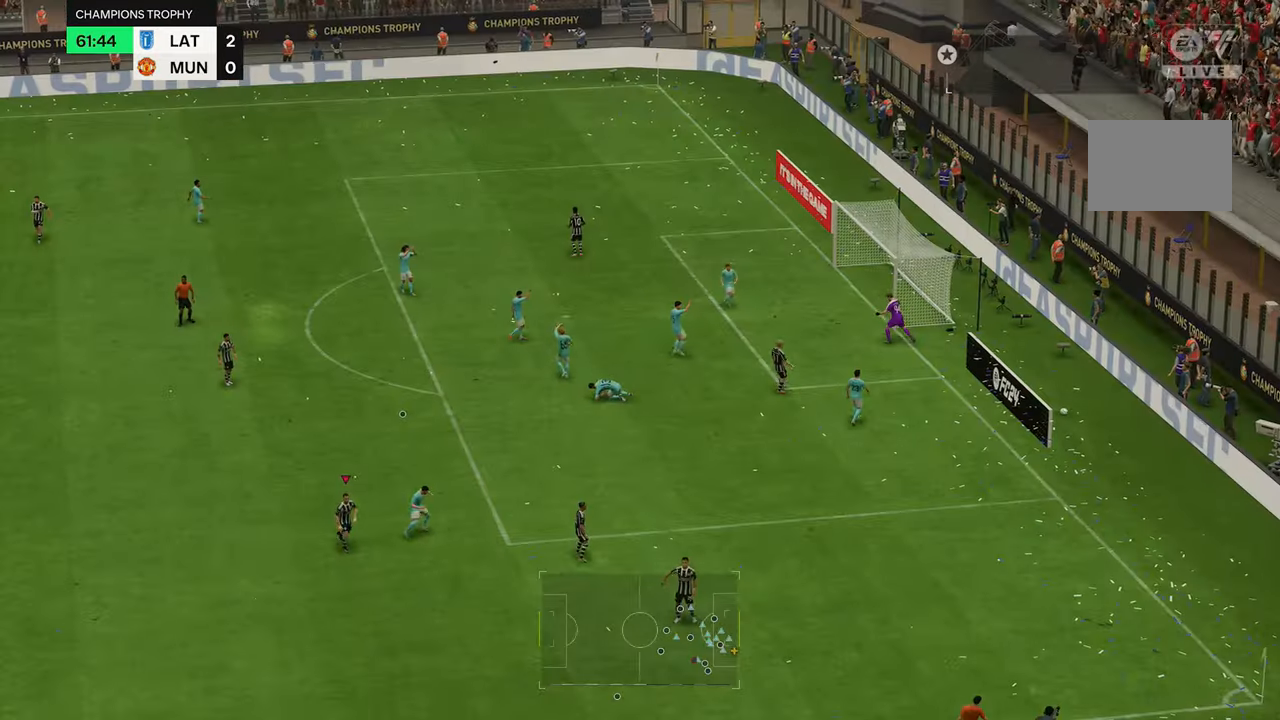
{"buttons": [], "left_stick": "center", "right_stick": "center", "events": []}
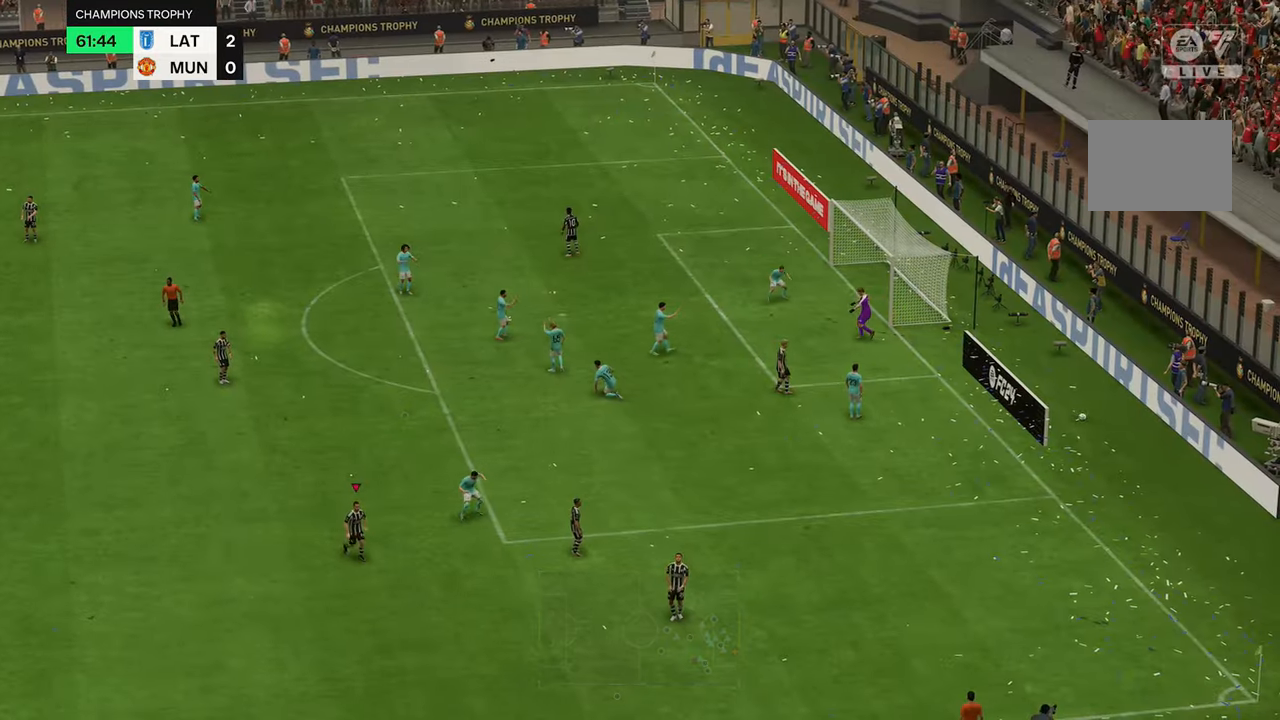
{"buttons": [], "left_stick": "center", "right_stick": "center", "events": []}